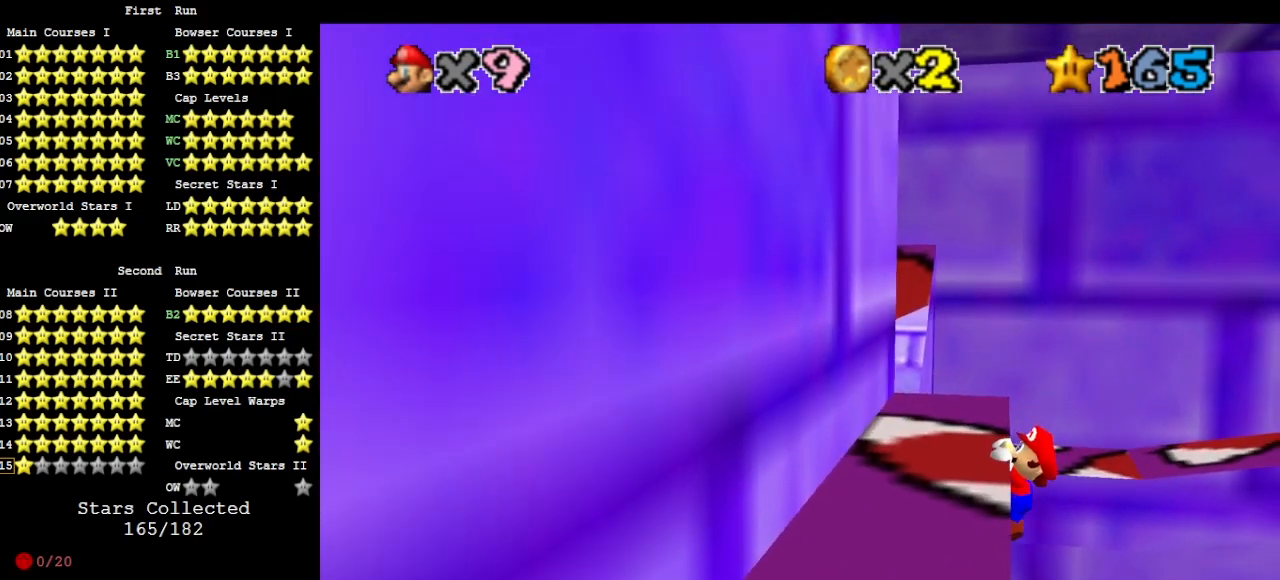
Gameplay with a controller (Nintendo layout); each line is a JSON object with the inputs held at the frame after it. "events" lists button and stick changes between this image and that frame as [ms after this image, input, new state], when the widget could be followed in between. Not read: L3 R3 START.
{"buttons": [], "left_stick": "center", "events": [[300, "left_stick", "center"]]}
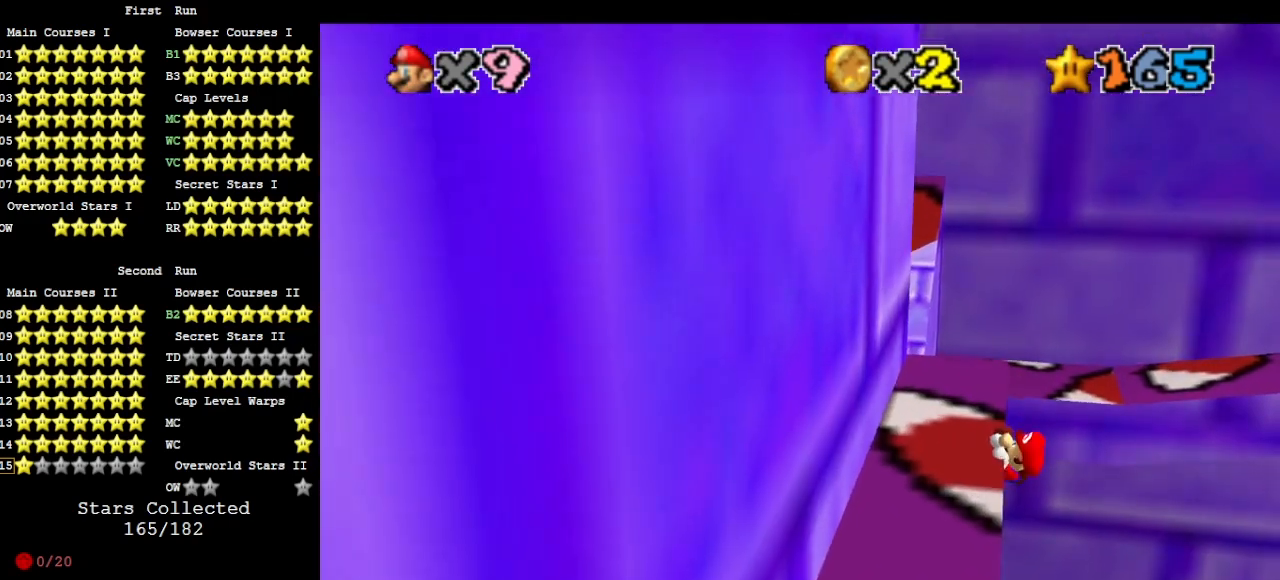
{"buttons": [], "left_stick": "center", "events": []}
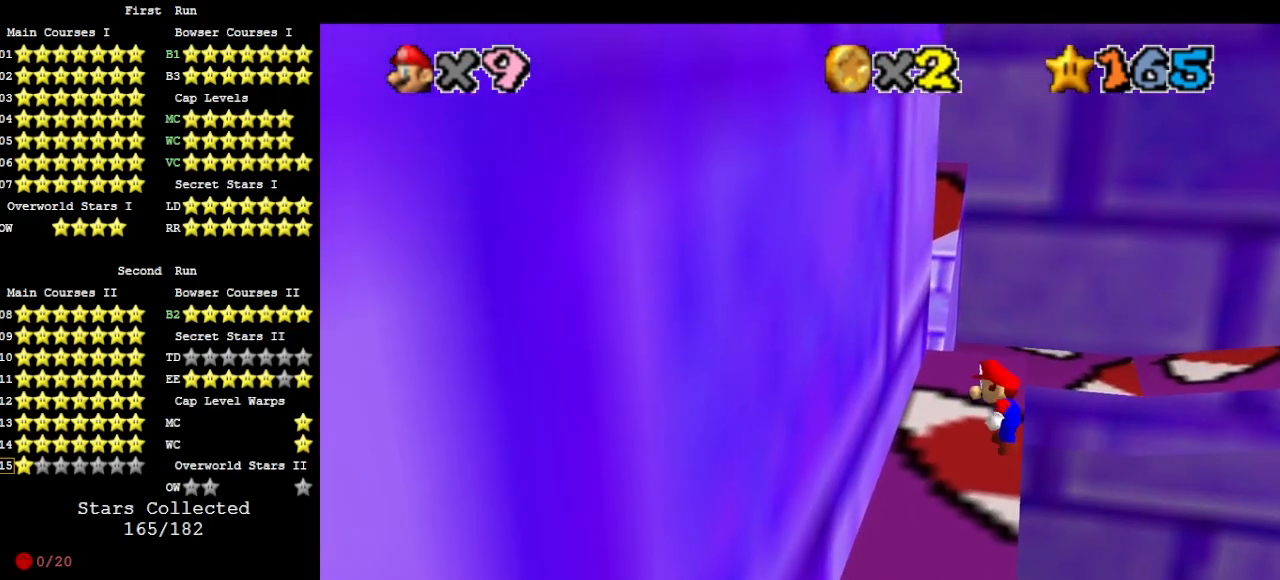
{"buttons": ["A"], "left_stick": "up", "events": [[67, "A", "down"], [133, "left_stick", "up-right"], [467, "left_stick", "up"]]}
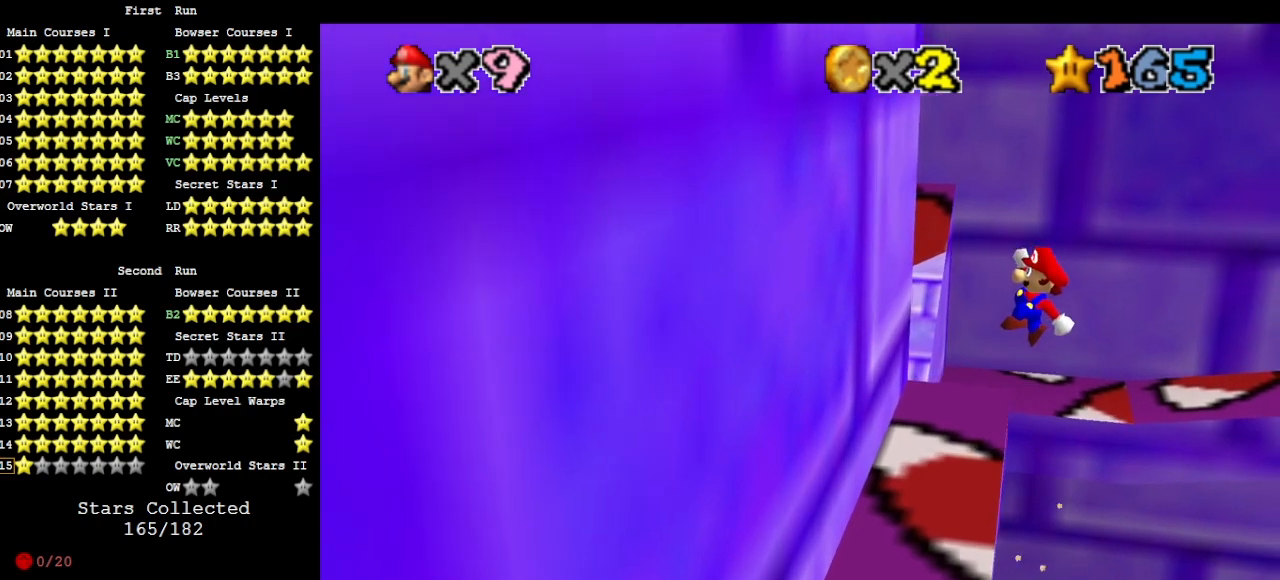
{"buttons": [], "left_stick": "left", "events": [[300, "left_stick", "up-left"], [400, "A", "up"], [400, "left_stick", "left"]]}
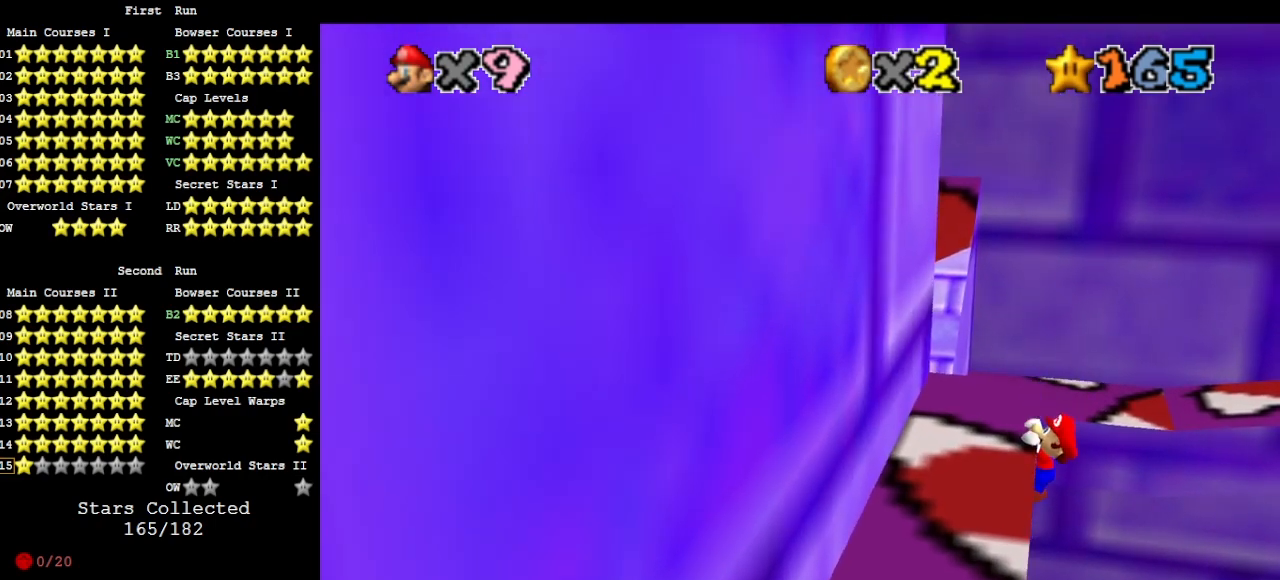
{"buttons": [], "left_stick": "center", "events": [[67, "DPAD_DOWN", "down"], [167, "DPAD_DOWN", "up"], [367, "left_stick", "center"]]}
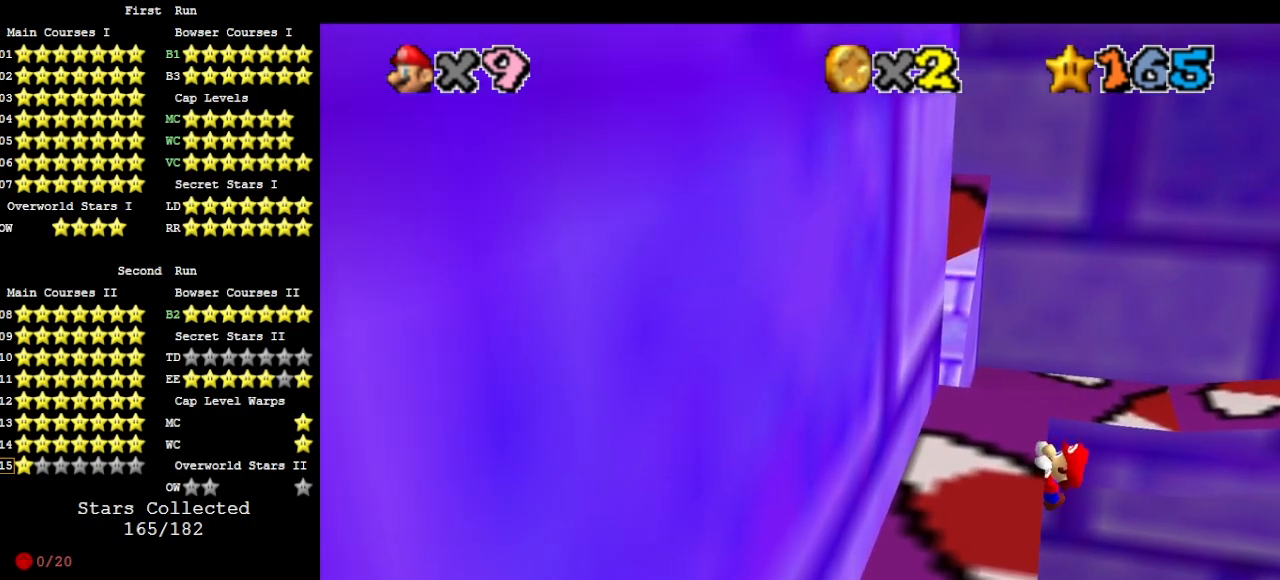
{"buttons": [], "left_stick": "center", "events": []}
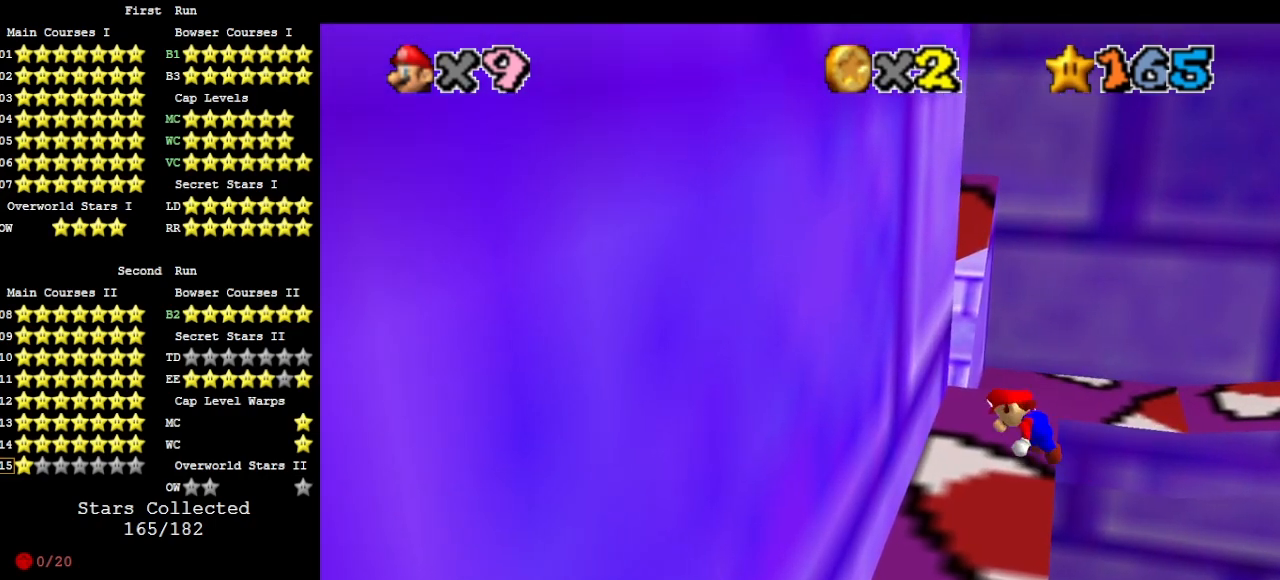
{"buttons": ["A"], "left_stick": "up-right", "events": [[200, "A", "down"], [300, "left_stick", "up-right"]]}
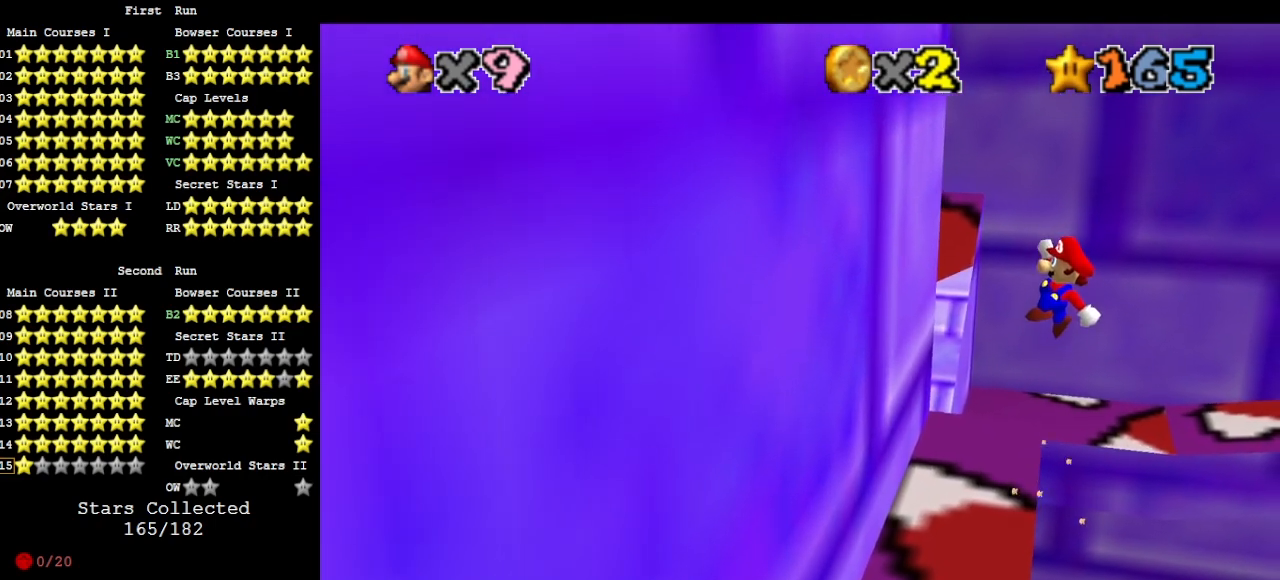
{"buttons": ["A"], "left_stick": "up", "events": [[33, "left_stick", "up"]]}
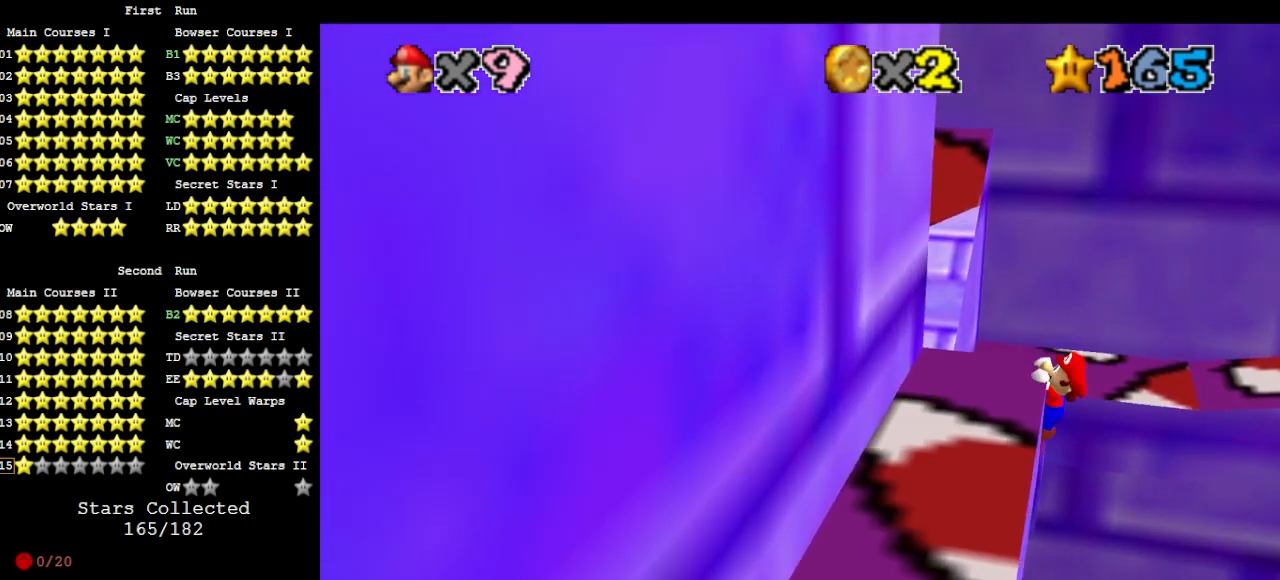
{"buttons": [], "left_stick": "up", "events": [[33, "A", "up"], [133, "C_RIGHT", "down"], [167, "C_DOWN", "down"], [233, "C_RIGHT", "up"], [267, "C_DOWN", "up"], [267, "C_RIGHT", "down"], [333, "C_RIGHT", "up"]]}
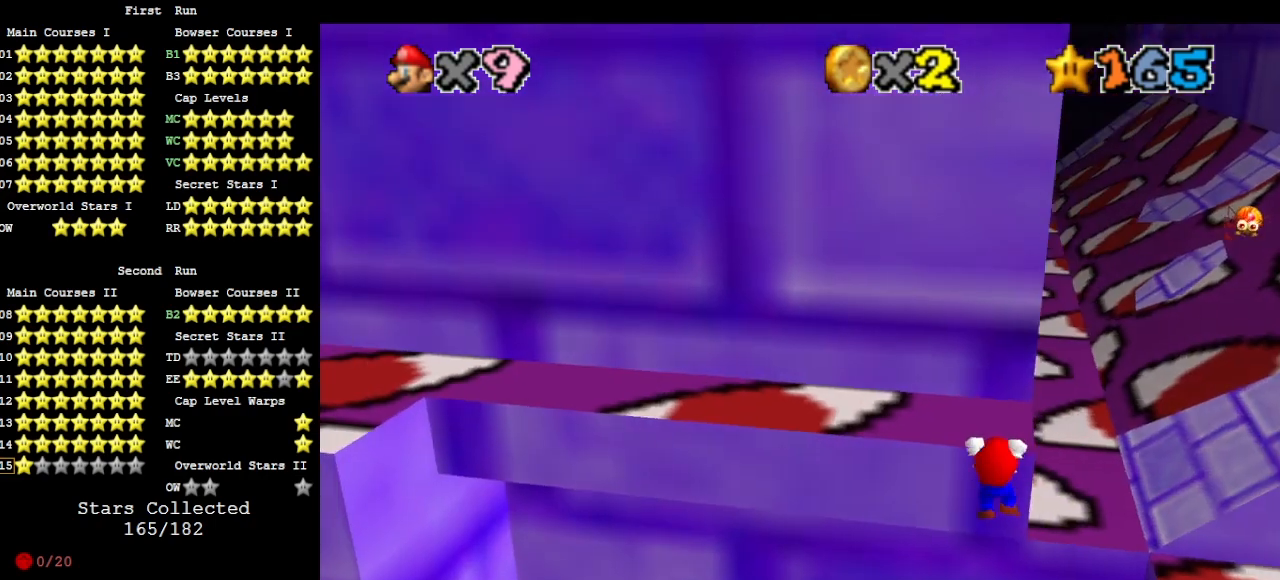
{"buttons": [], "left_stick": "center", "events": [[33, "DPAD_DOWN", "down"], [100, "DPAD_DOWN", "up"], [133, "left_stick", "center"]]}
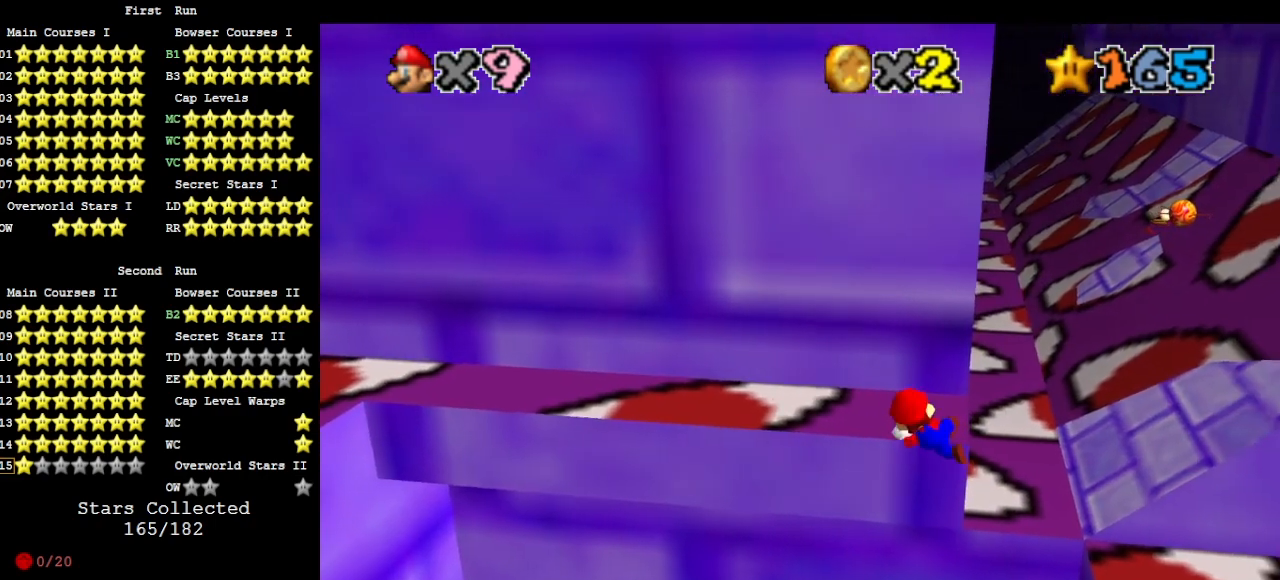
{"buttons": [], "left_stick": "right", "events": [[367, "A", "down"], [433, "A", "up"], [433, "left_stick", "right"]]}
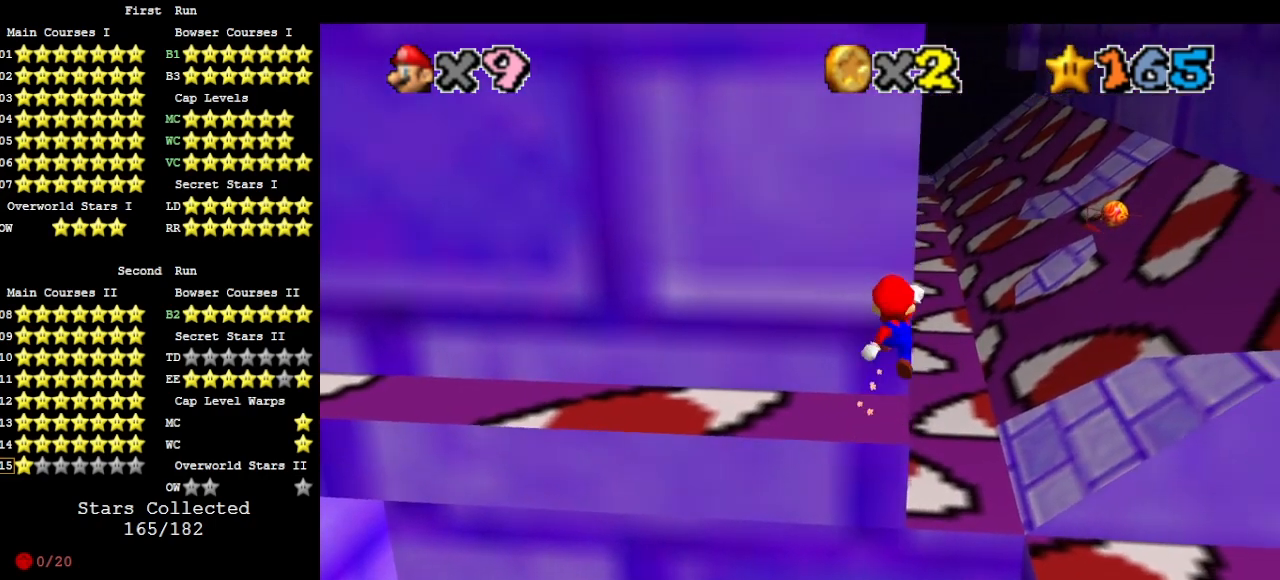
{"buttons": ["C_LEFT"], "left_stick": "center", "events": [[300, "left_stick", "left"], [500, "C_LEFT", "down"], [500, "left_stick", "center"]]}
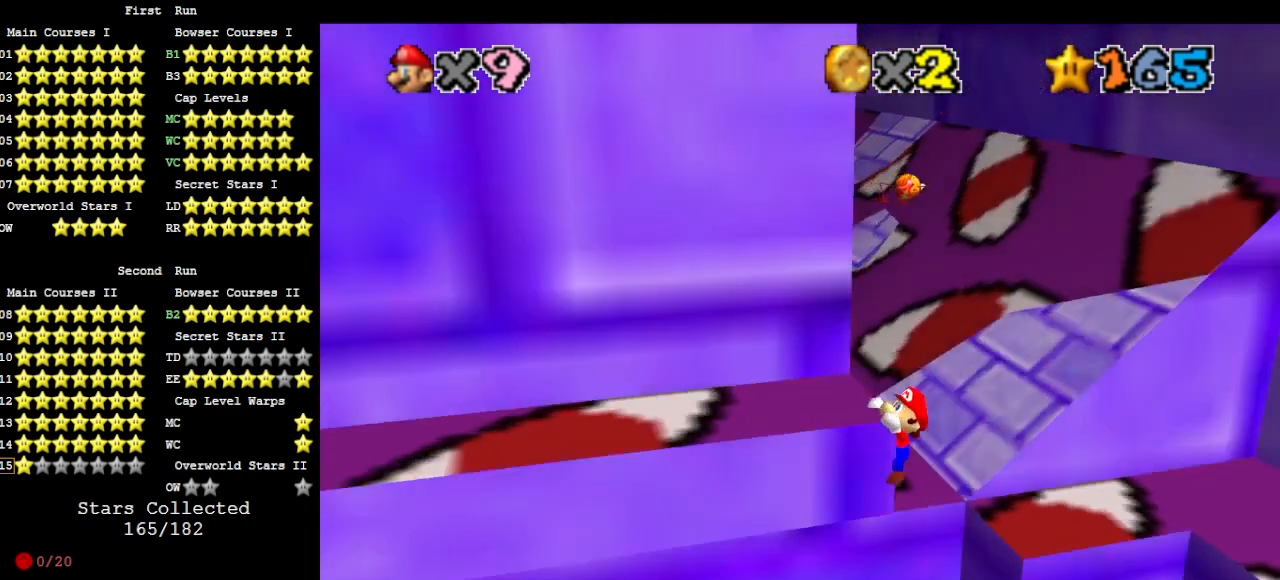
{"buttons": ["DPAD_RIGHT"], "left_stick": "center", "events": [[67, "C_LEFT", "up"], [67, "DPAD_RIGHT", "down"], [100, "C_LEFT", "down"], [167, "C_LEFT", "up"]]}
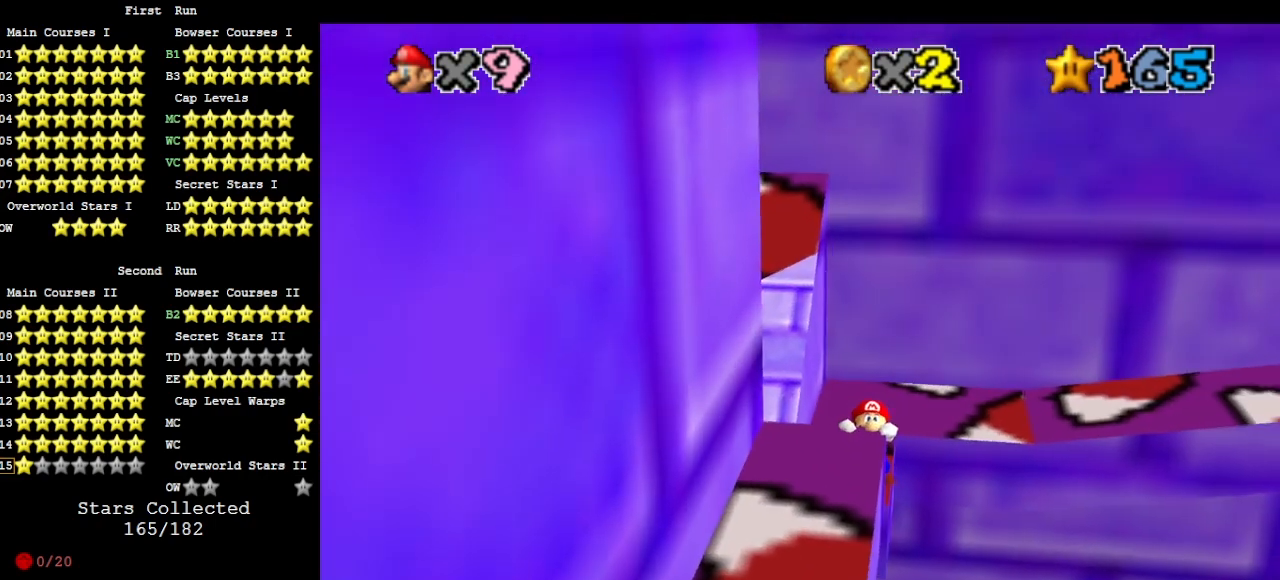
{"buttons": [], "left_stick": "center", "events": [[33, "DPAD_RIGHT", "up"], [100, "left_stick", "down"], [200, "left_stick", "center"]]}
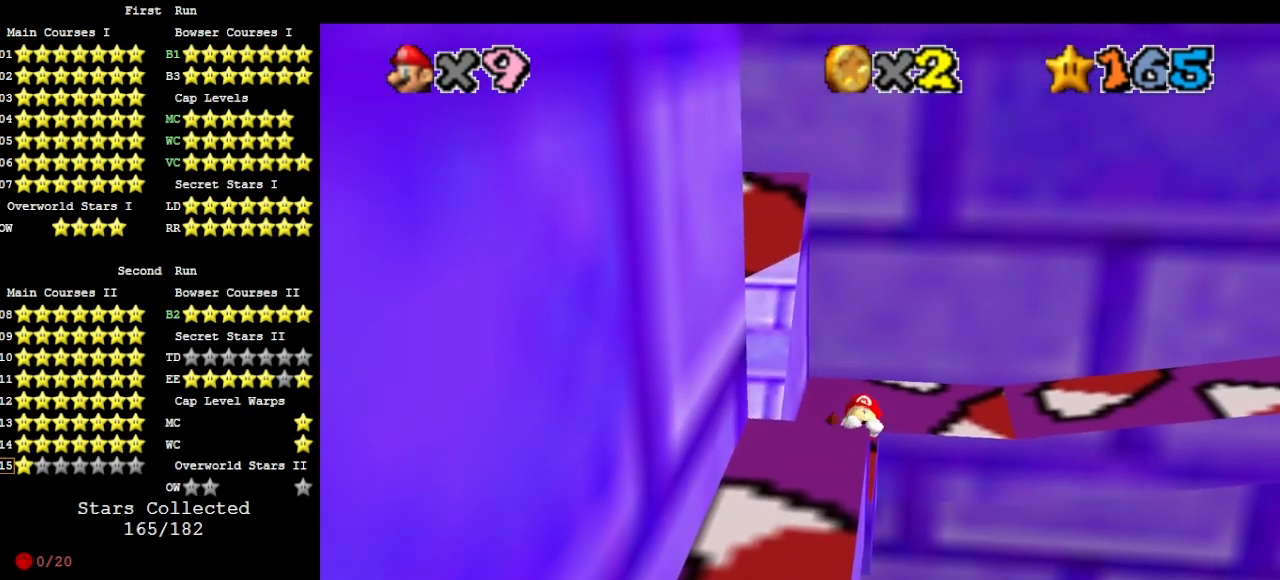
{"buttons": [], "left_stick": "center", "events": []}
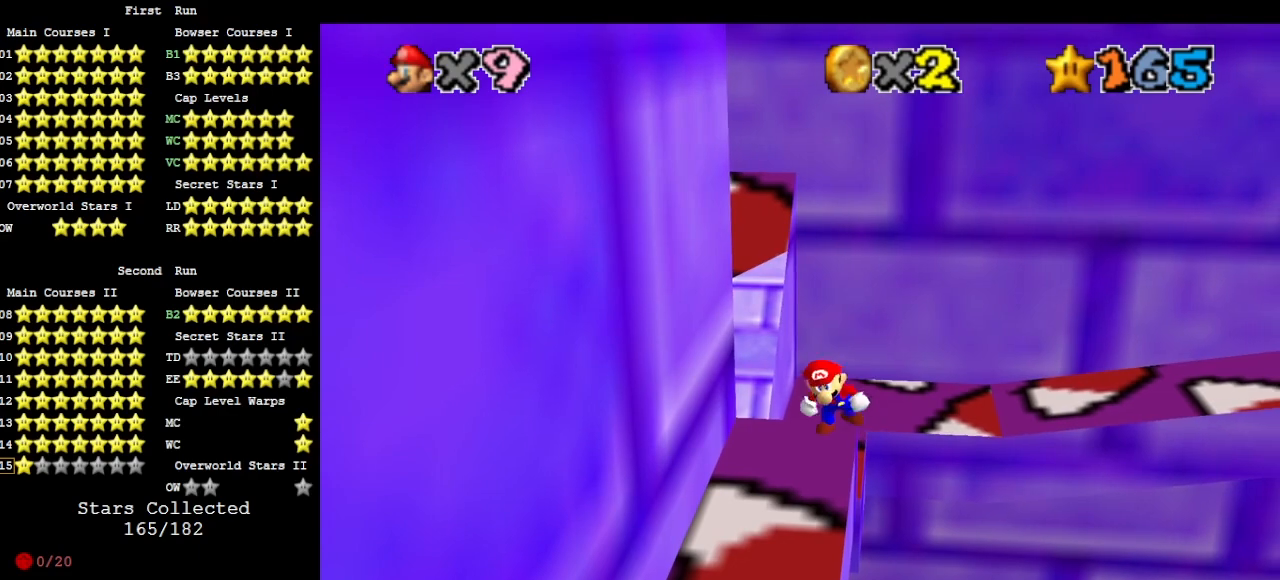
{"buttons": ["A"], "left_stick": "up", "events": [[167, "A", "down"], [200, "left_stick", "up"]]}
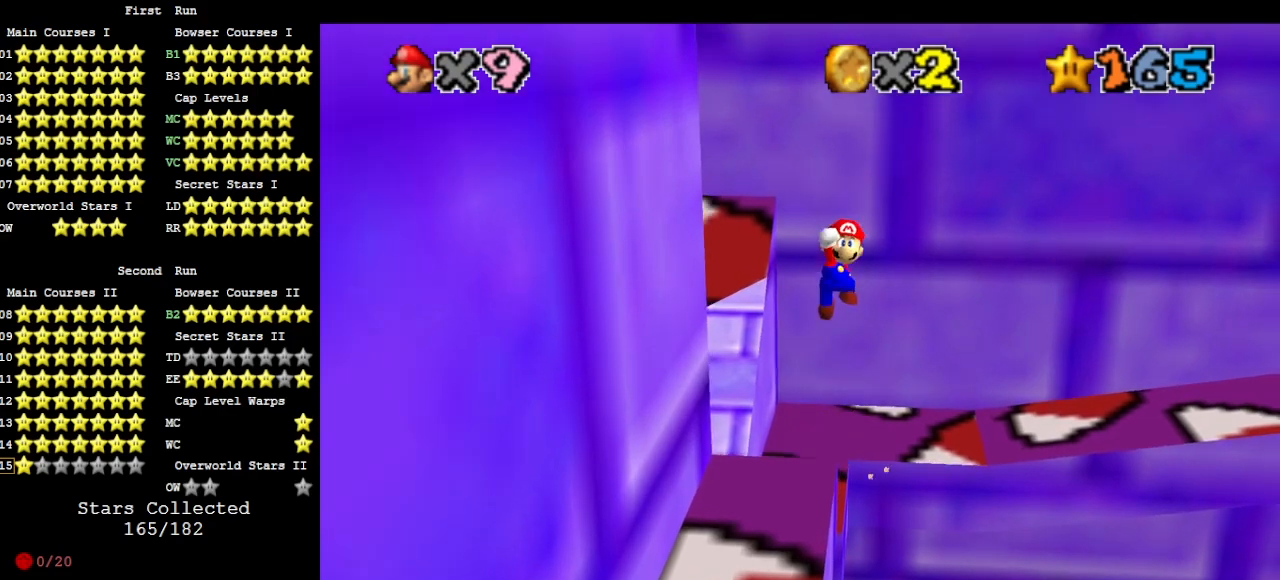
{"buttons": ["A"], "left_stick": "up", "events": []}
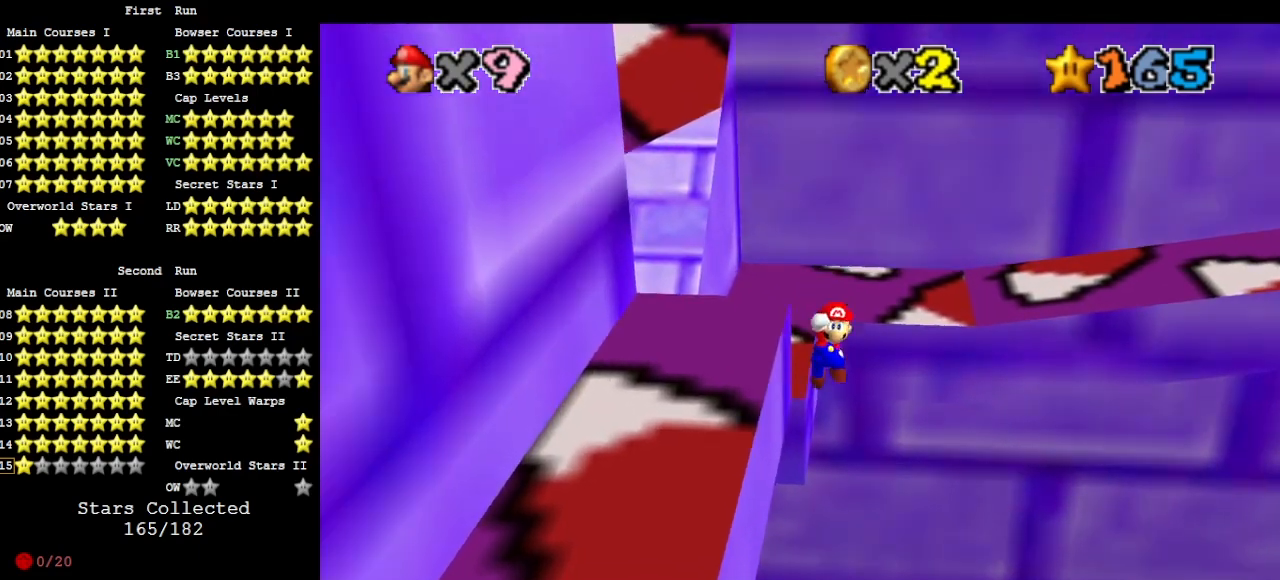
{"buttons": [], "left_stick": "center", "events": [[133, "A", "up"], [167, "left_stick", "left"], [467, "left_stick", "center"]]}
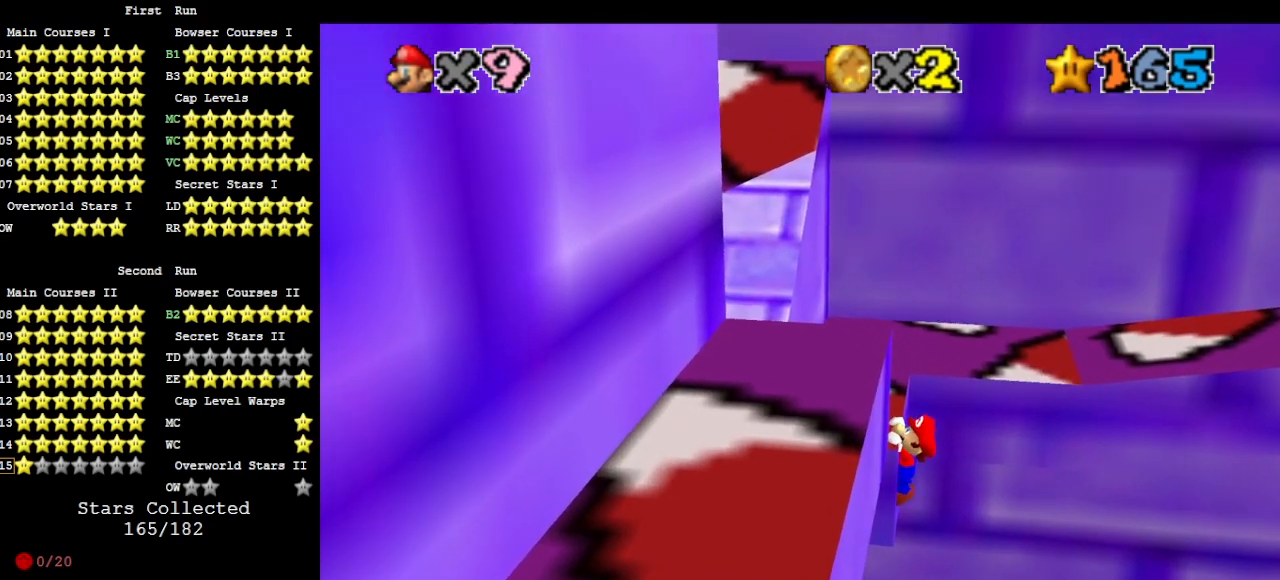
{"buttons": [], "left_stick": "center", "events": []}
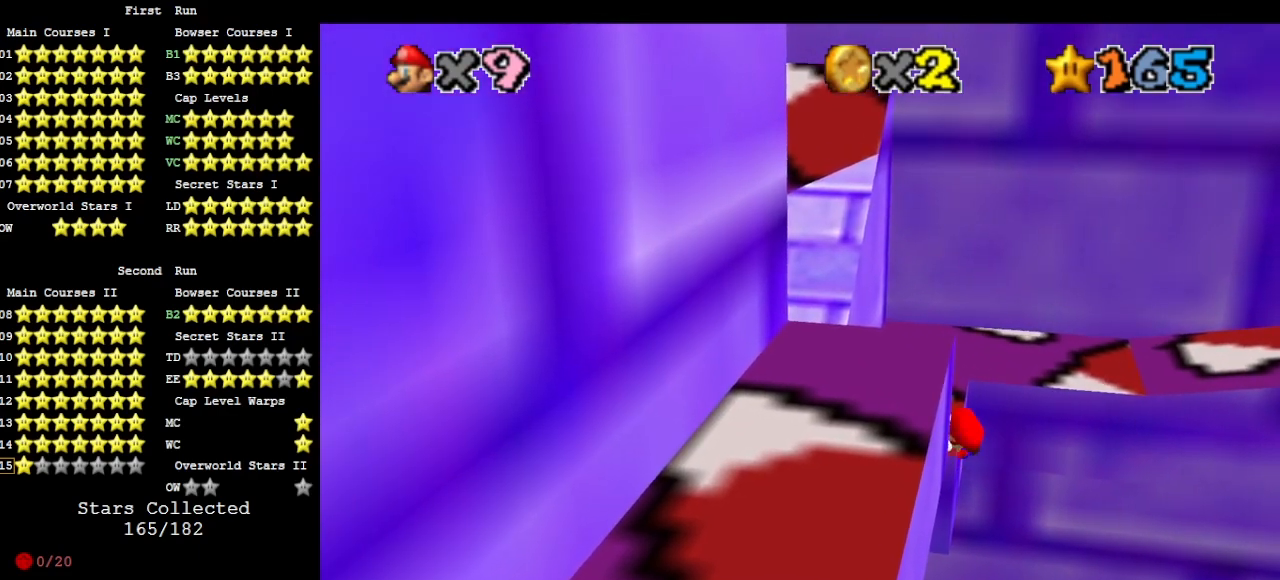
{"buttons": ["A"], "left_stick": "up-right", "events": [[433, "A", "down"], [500, "left_stick", "up-right"]]}
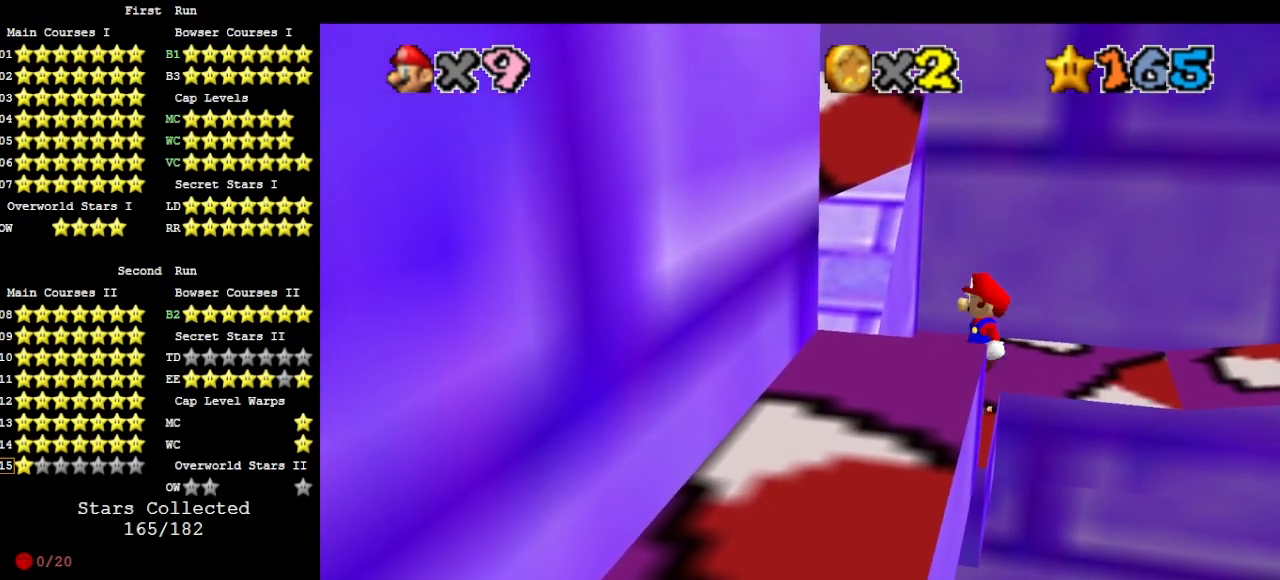
{"buttons": ["A"], "left_stick": "up", "events": [[267, "left_stick", "up"]]}
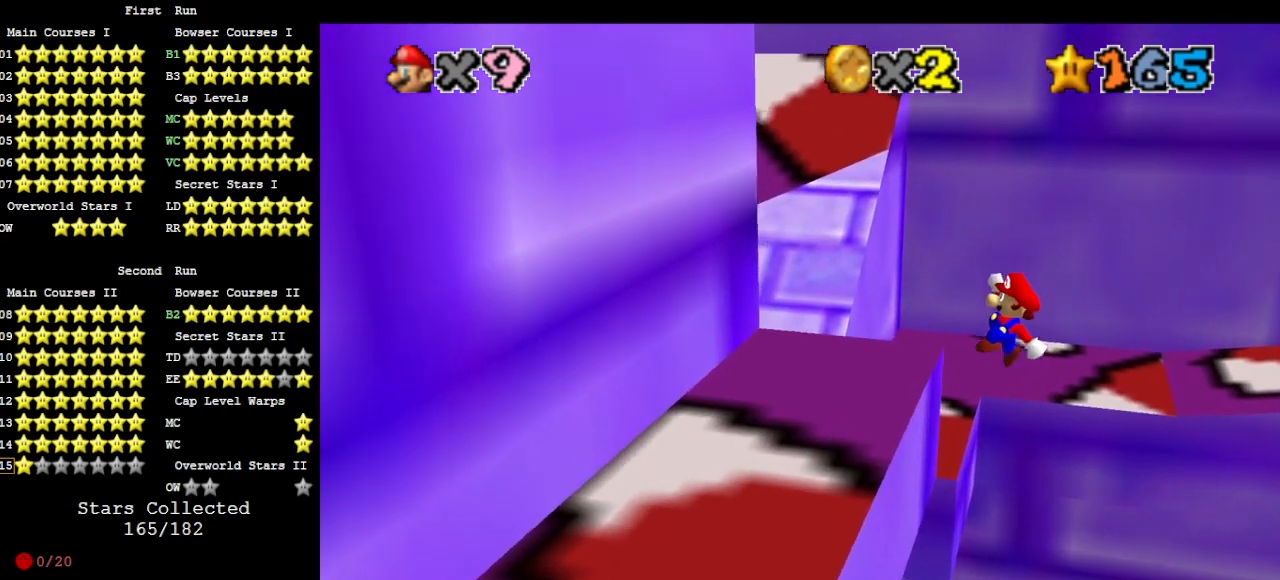
{"buttons": ["C_RIGHT"], "left_stick": "up", "events": [[67, "left_stick", "up-left"], [200, "A", "up"], [300, "C_RIGHT", "down"], [333, "left_stick", "up"], [367, "C_DOWN", "down"], [400, "C_RIGHT", "up"], [467, "C_DOWN", "up"], [467, "C_RIGHT", "down"]]}
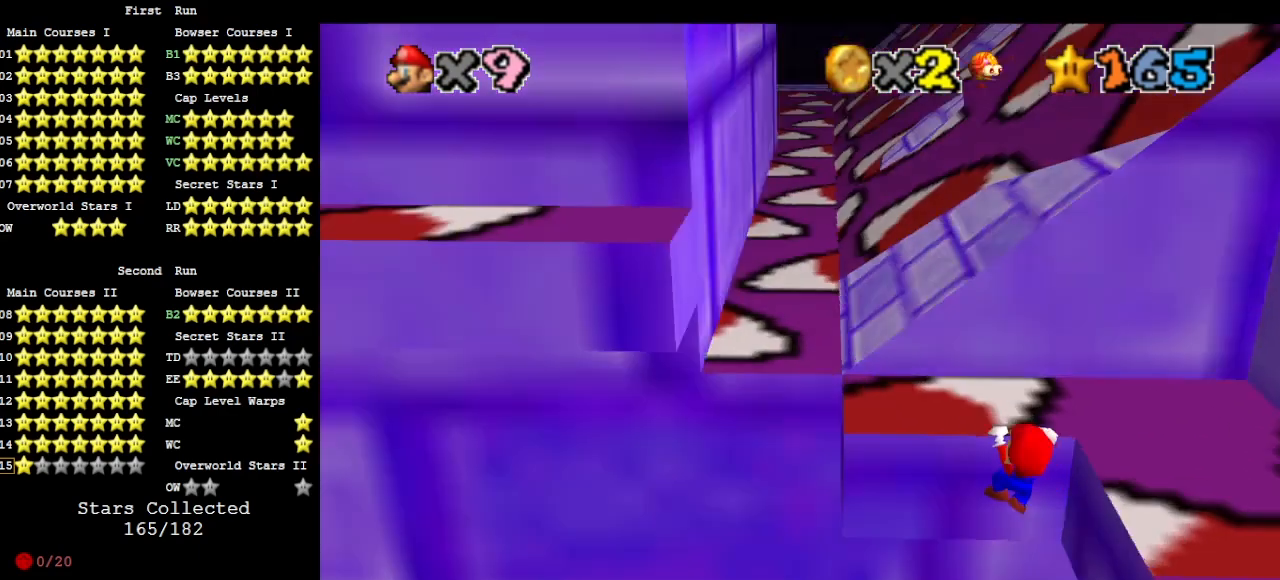
{"buttons": [], "left_stick": "center", "events": [[100, "C_RIGHT", "up"], [200, "DPAD_DOWN", "down"], [300, "DPAD_DOWN", "up"], [300, "left_stick", "center"]]}
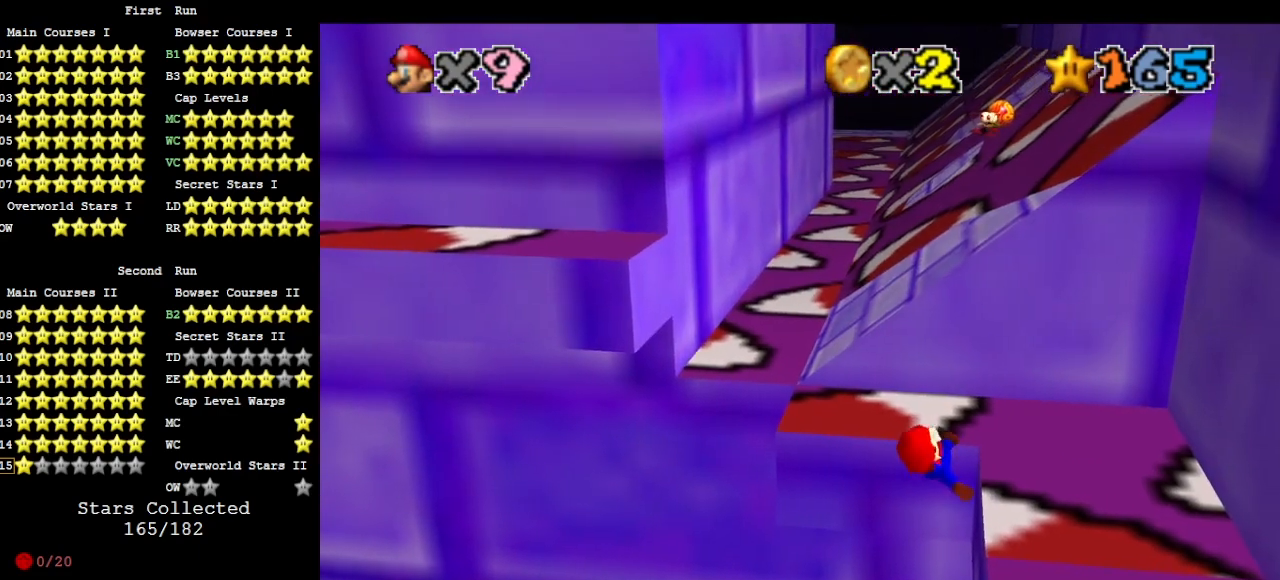
{"buttons": [], "left_stick": "center", "events": []}
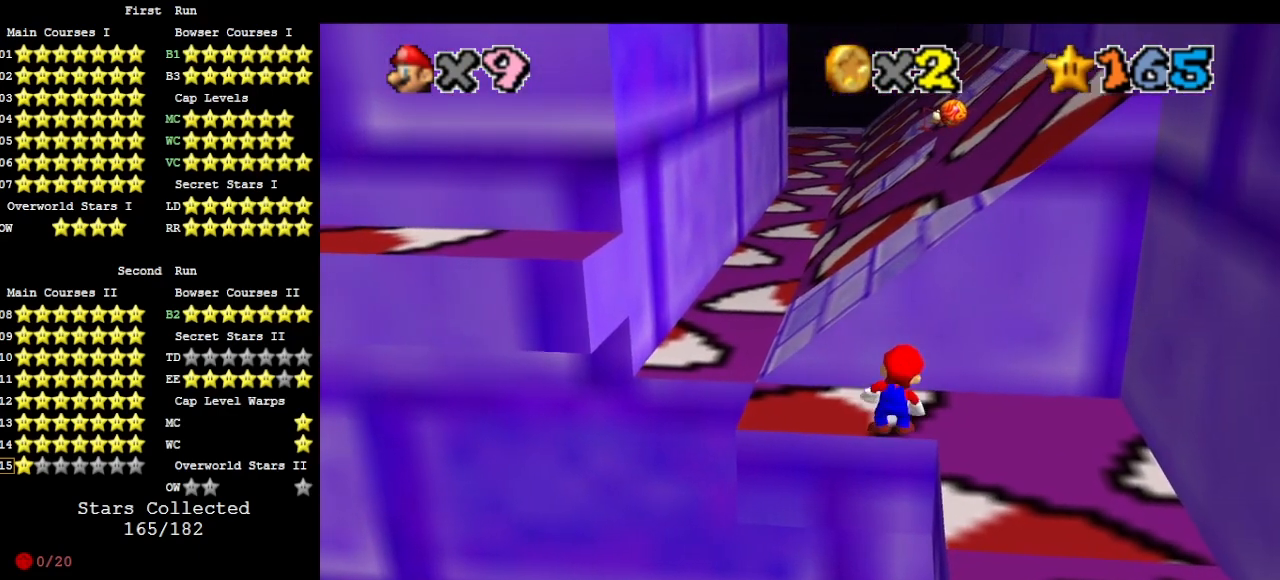
{"buttons": ["A"], "left_stick": "down", "events": [[100, "A", "down"], [133, "left_stick", "down"]]}
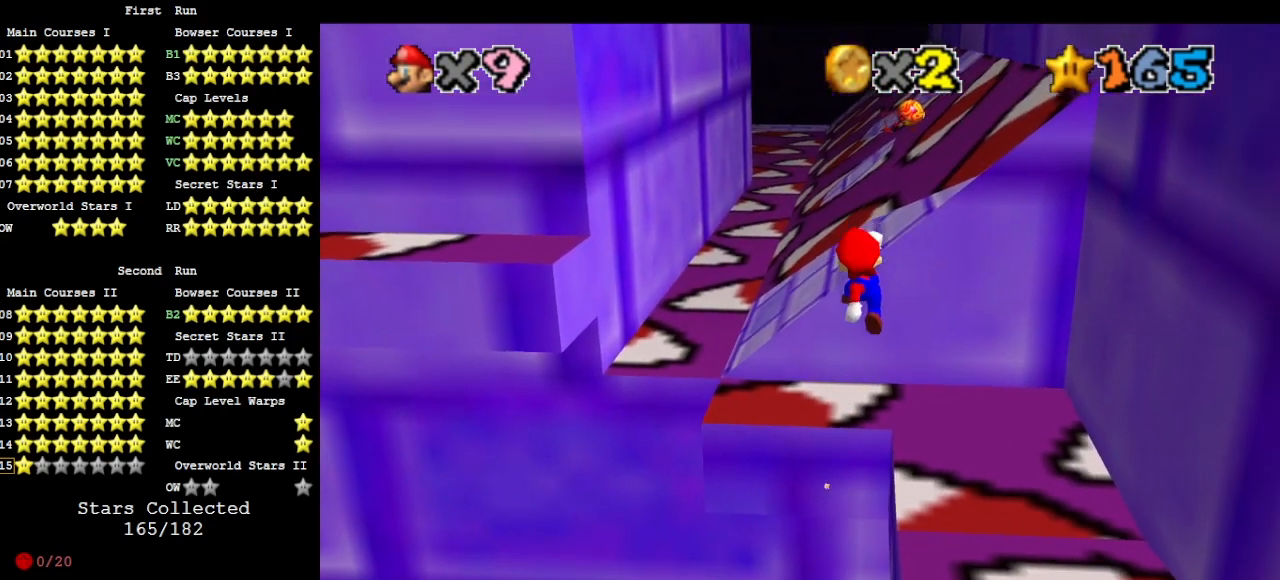
{"buttons": ["DPAD_DOWN"], "left_stick": "right", "events": [[267, "A", "up"], [333, "left_stick", "down-right"], [467, "DPAD_DOWN", "down"], [467, "left_stick", "right"]]}
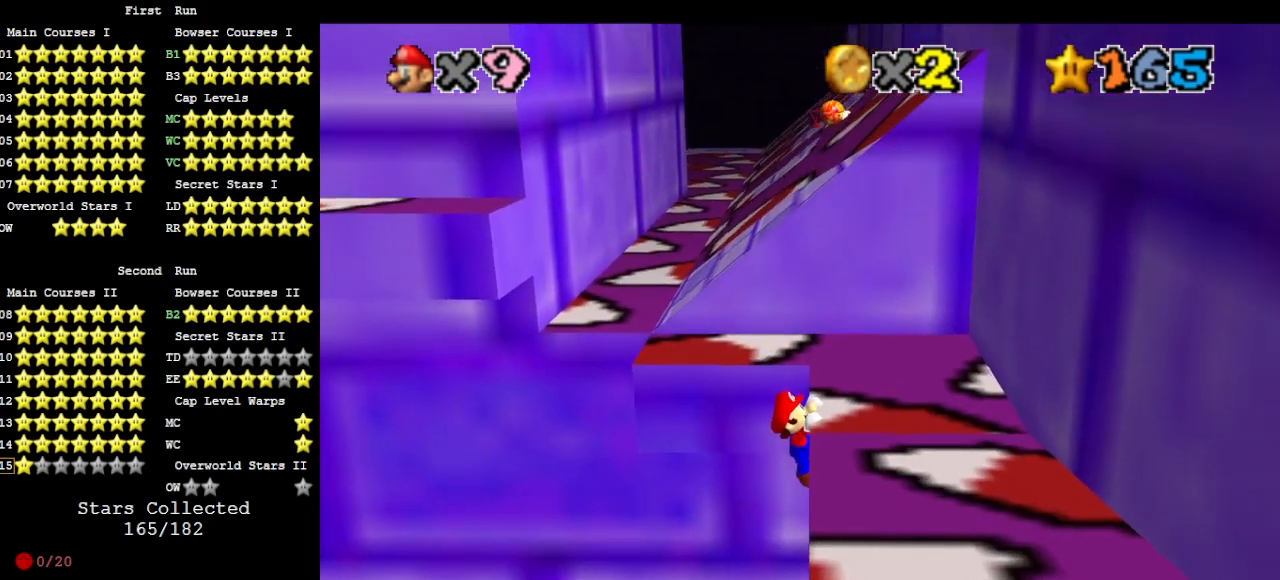
{"buttons": [], "left_stick": "center", "events": [[67, "DPAD_DOWN", "up"], [400, "left_stick", "center"]]}
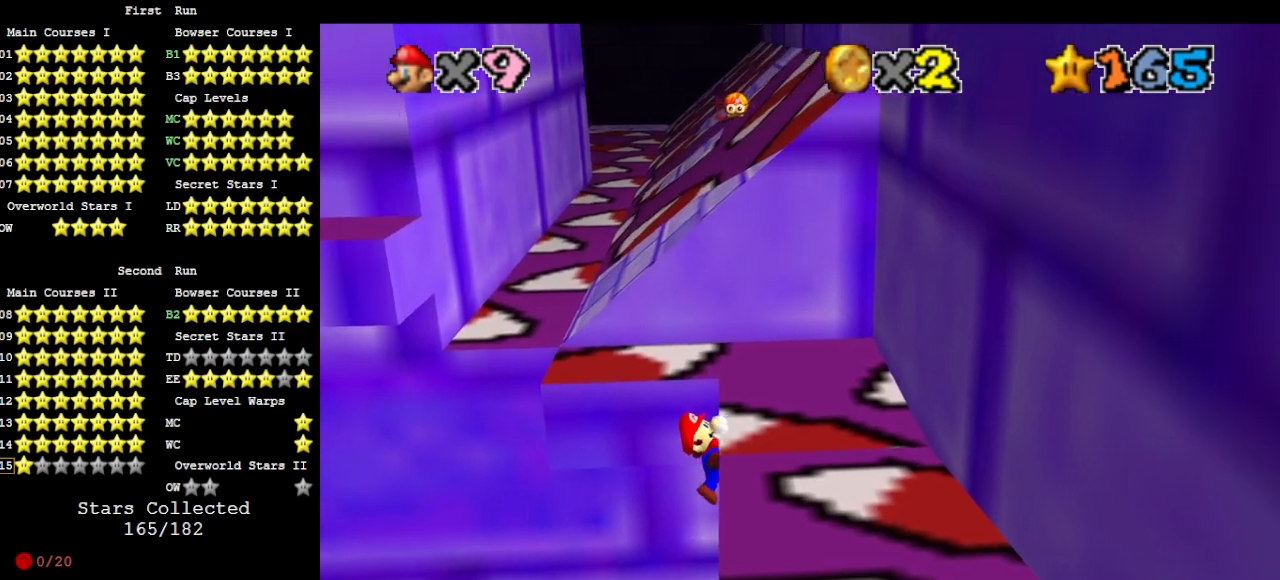
{"buttons": [], "left_stick": "center", "events": []}
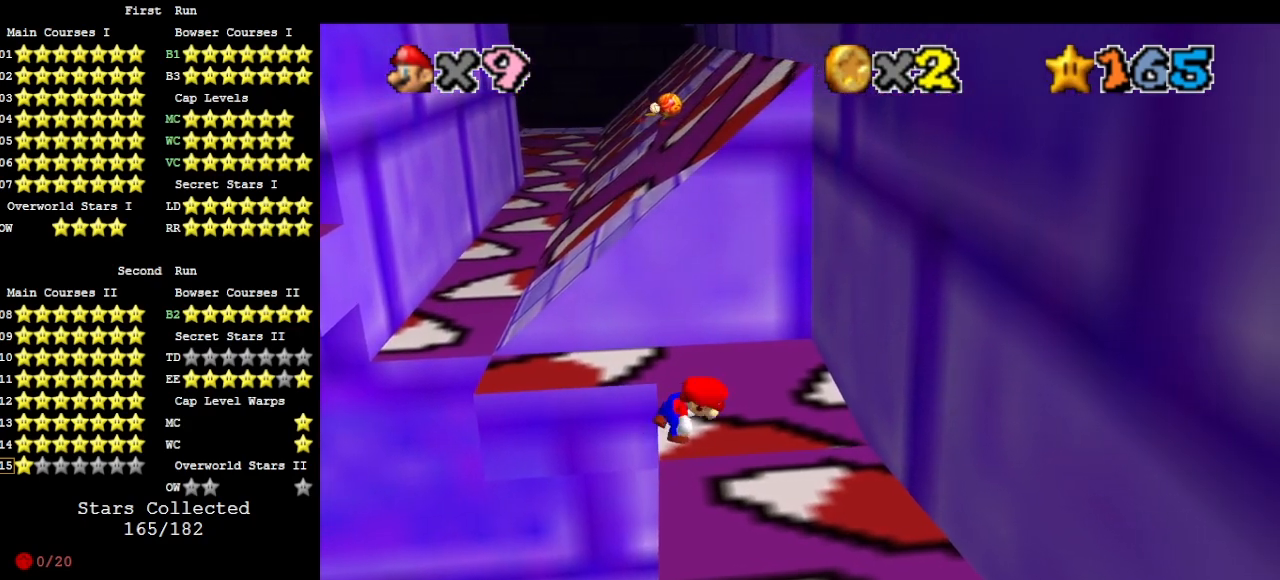
{"buttons": ["A"], "left_stick": "down", "events": [[233, "A", "down"], [300, "left_stick", "down-left"], [467, "left_stick", "down"]]}